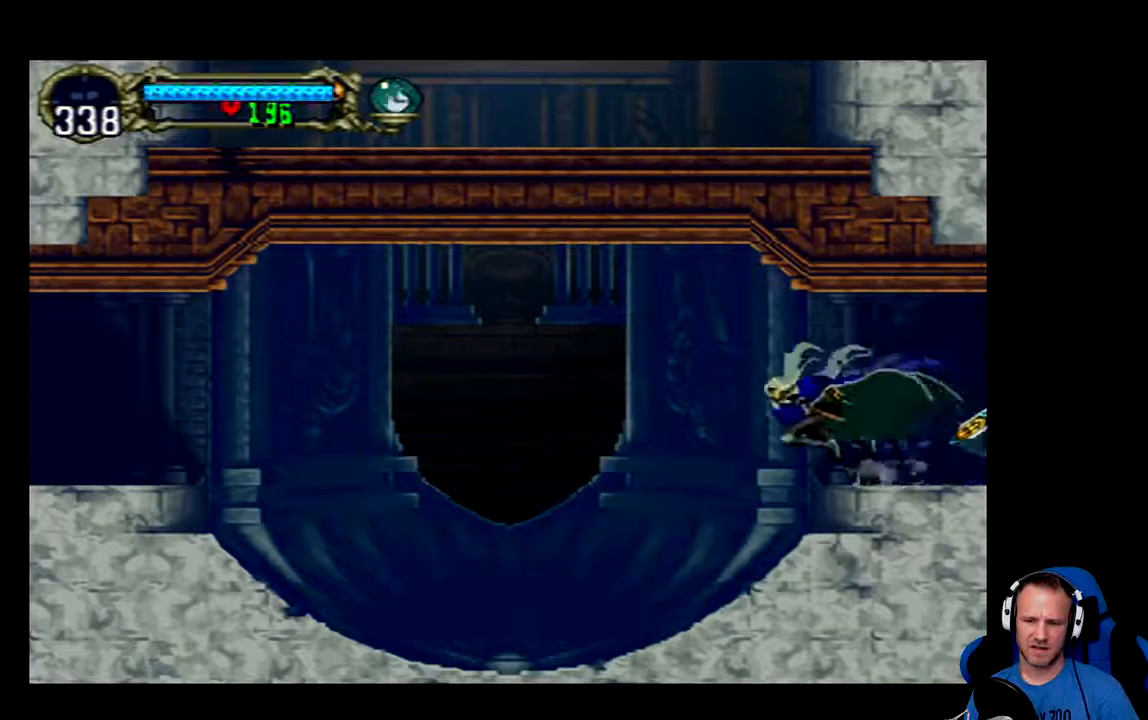
Gameplay with a controller (Xbox layout); each line is a JSON object with the inputs held at the frame after it (dt_ms = milliseconds from this image to that frame). "events" lists button and stick changes between this image and that frame as [ms after this image, input, new state], when the widget could be followed in between.
{"dt_ms": 500, "buttons": ["DPAD_RIGHT"], "left_stick": "center", "right_stick": "center", "events": [[350, "DPAD_LEFT", "up"], [450, "DPAD_RIGHT", "down"]]}
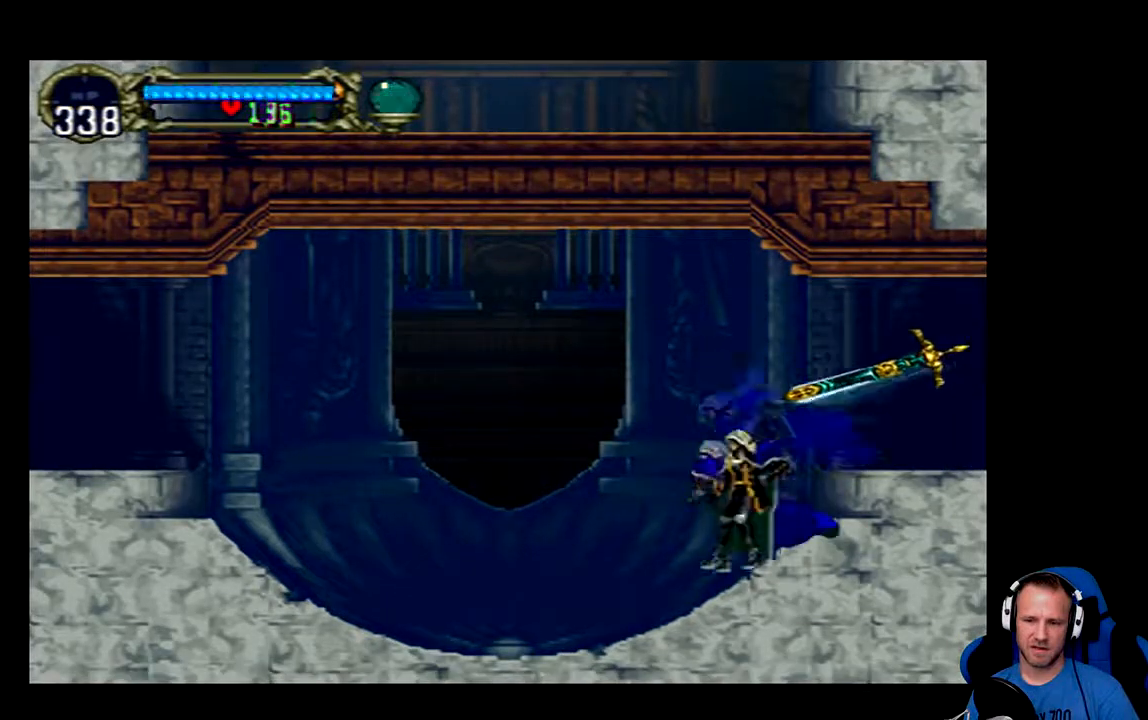
{"dt_ms": 501, "buttons": [], "left_stick": "center", "right_stick": "center", "events": [[50, "DPAD_RIGHT", "up"], [50, "Y", "down"], [150, "Y", "up"], [217, "Y", "down"], [284, "Y", "up"], [384, "Y", "down"], [450, "Y", "up"]]}
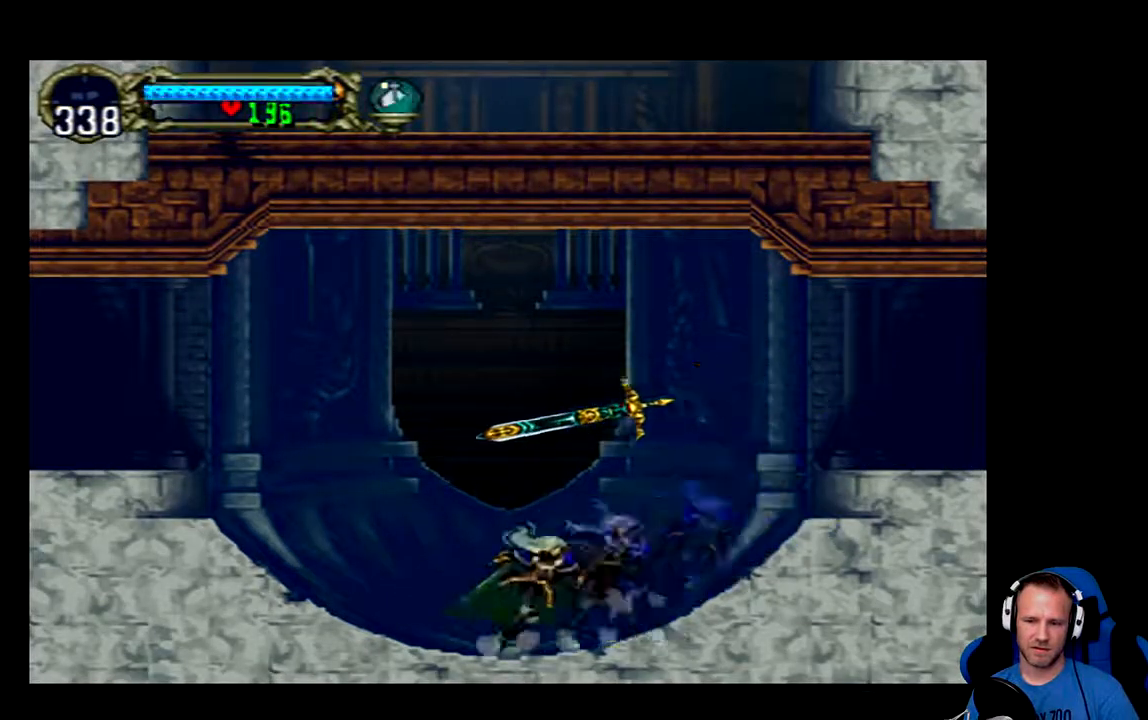
{"dt_ms": 1000, "buttons": ["DPAD_LEFT"], "left_stick": "center", "right_stick": "center"}
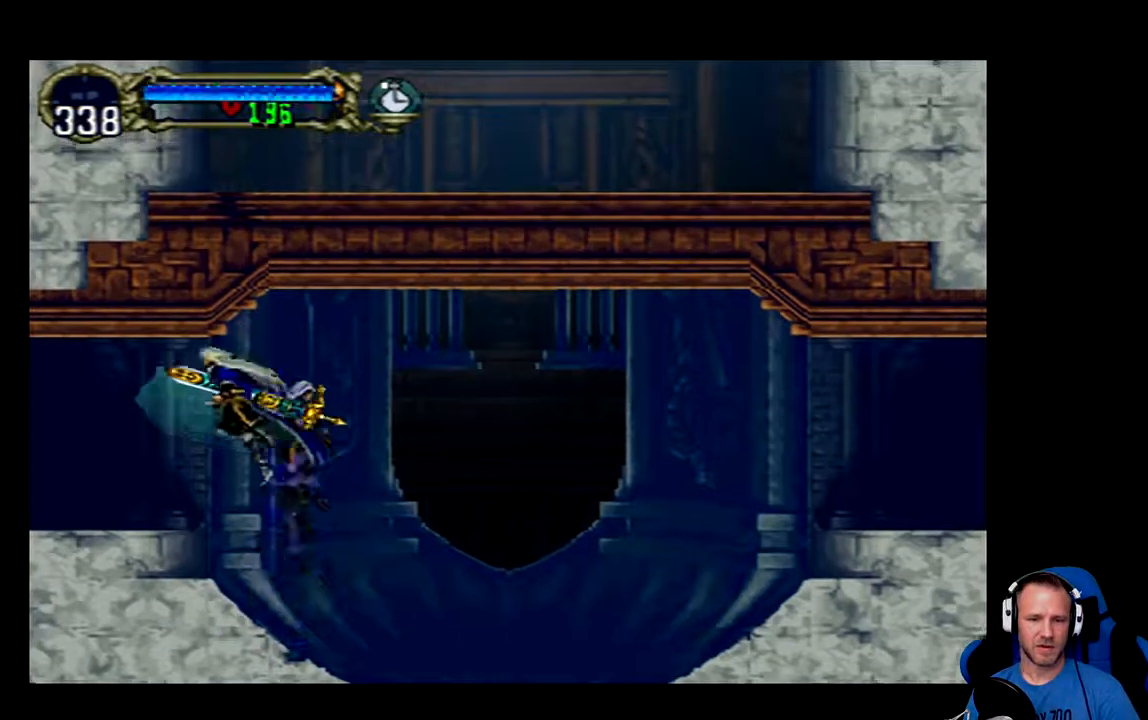
{"dt_ms": 501, "buttons": ["DPAD_LEFT"], "left_stick": "center", "right_stick": "center", "events": []}
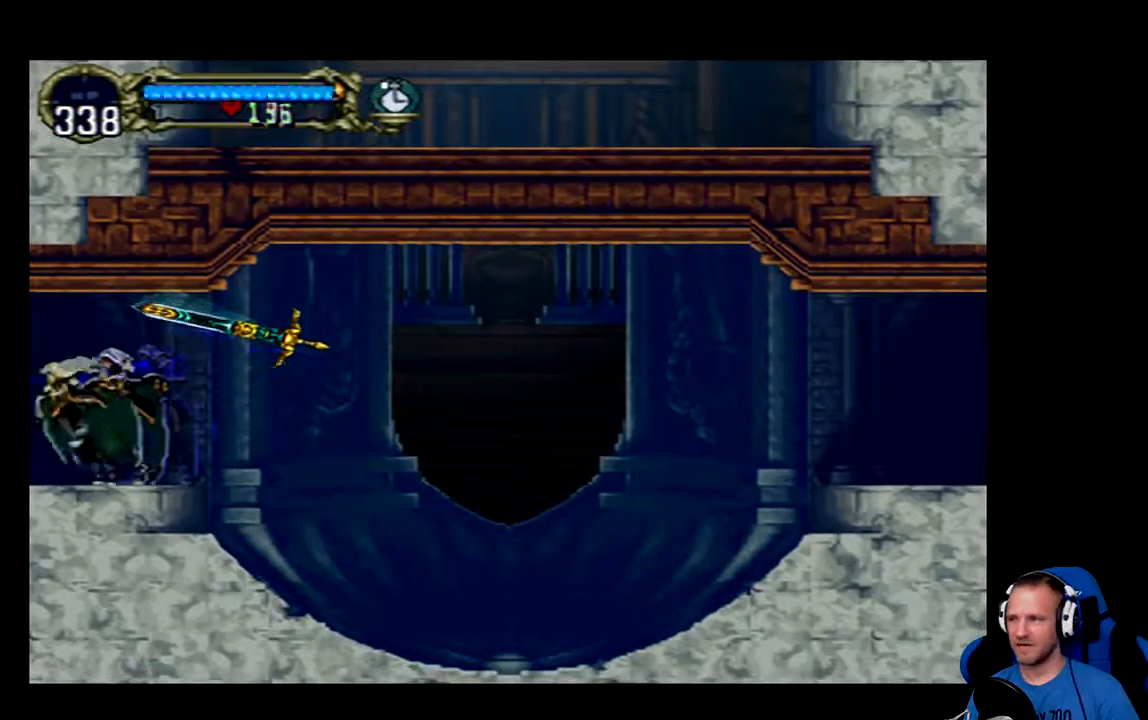
{"dt_ms": 501, "buttons": ["DPAD_LEFT"], "left_stick": "center", "right_stick": "center", "events": []}
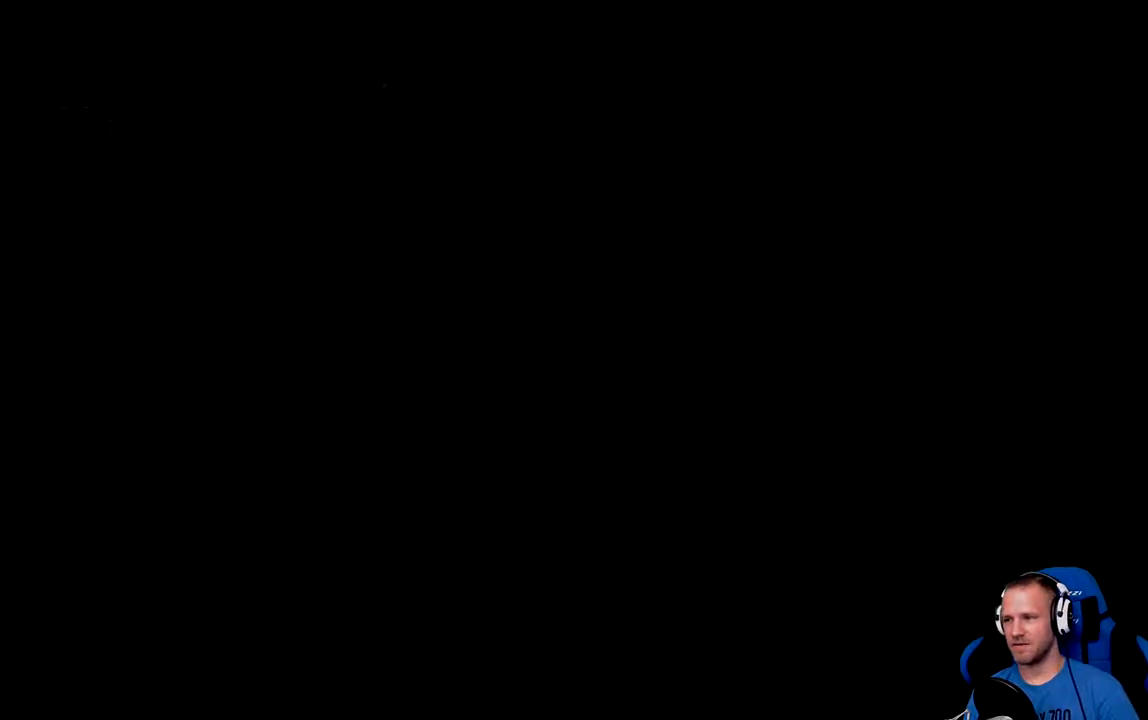
{"dt_ms": 500, "buttons": [], "left_stick": "center", "right_stick": "center", "events": [[116, "DPAD_LEFT", "up"]]}